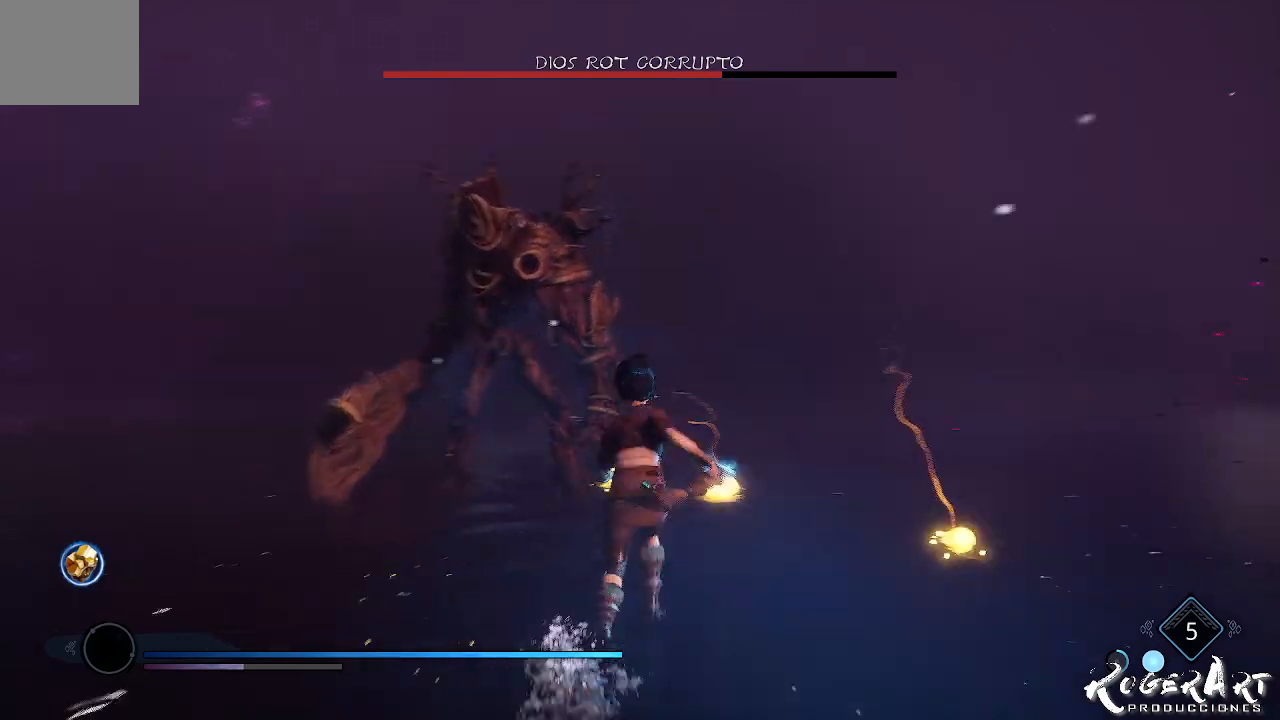
Gameplay with a controller (PlayStation layout); each line is a JSON object with the inputs held at the frame after it. "events" lists button and stick changes between this image and that frame as [ms after this image, input, new state], when the widget could be followed in between.
{"buttons": [], "left_stick": "up-right", "right_stick": "right", "events": [[167, "left_stick", "up-right"]]}
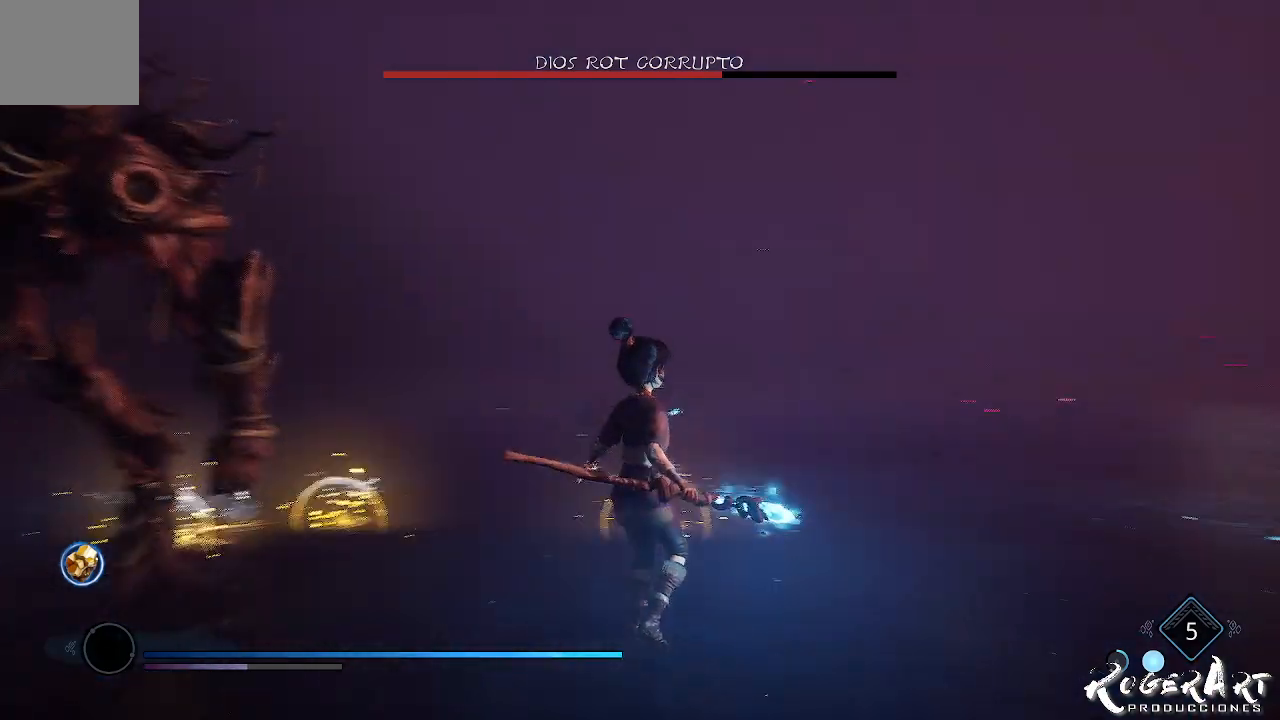
{"buttons": [], "left_stick": "up-right", "right_stick": "right", "events": []}
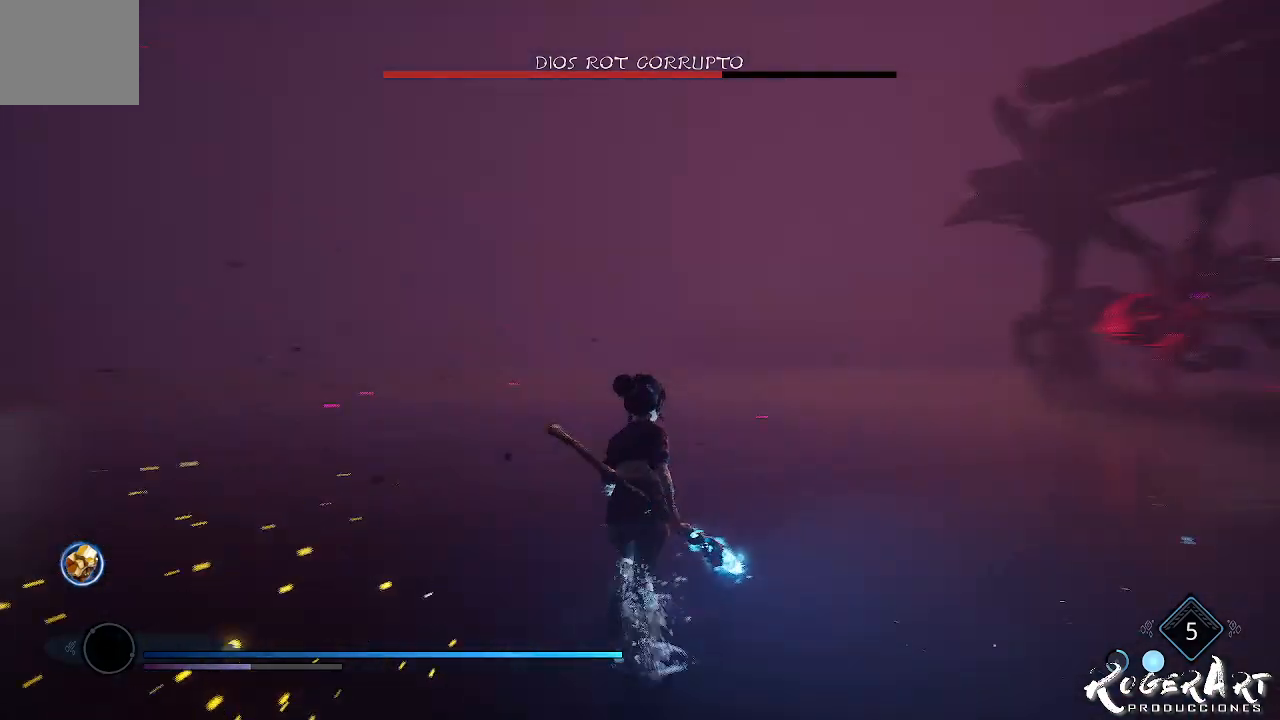
{"buttons": [], "left_stick": "up", "right_stick": "center", "events": [[200, "left_stick", "up"], [233, "right_stick", "center"]]}
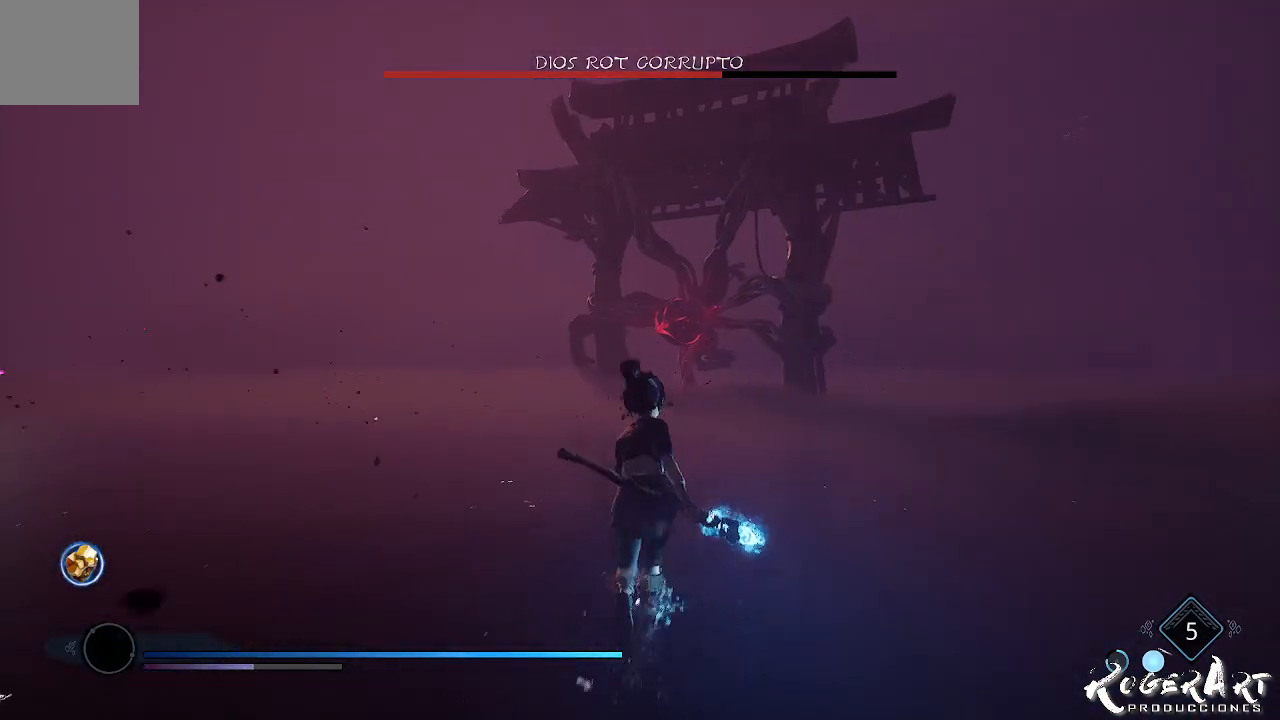
{"buttons": [], "left_stick": "up", "right_stick": "center", "events": []}
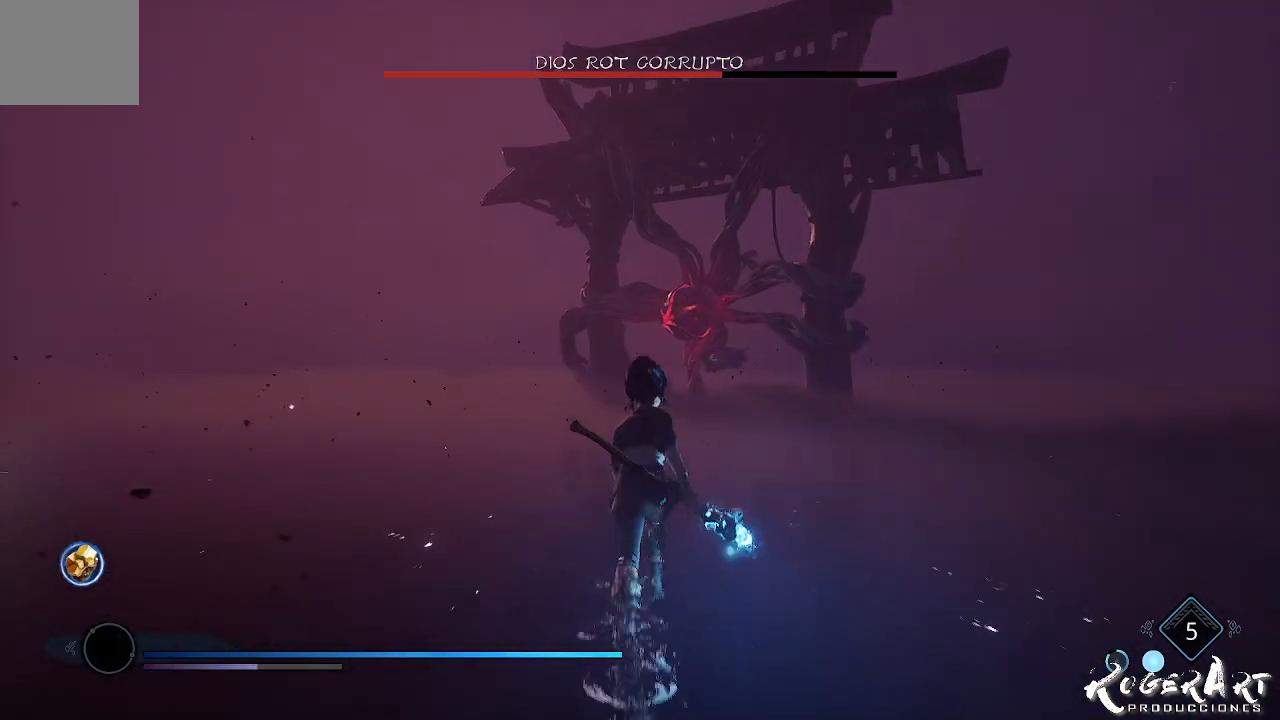
{"buttons": [], "left_stick": "up", "right_stick": "center", "events": []}
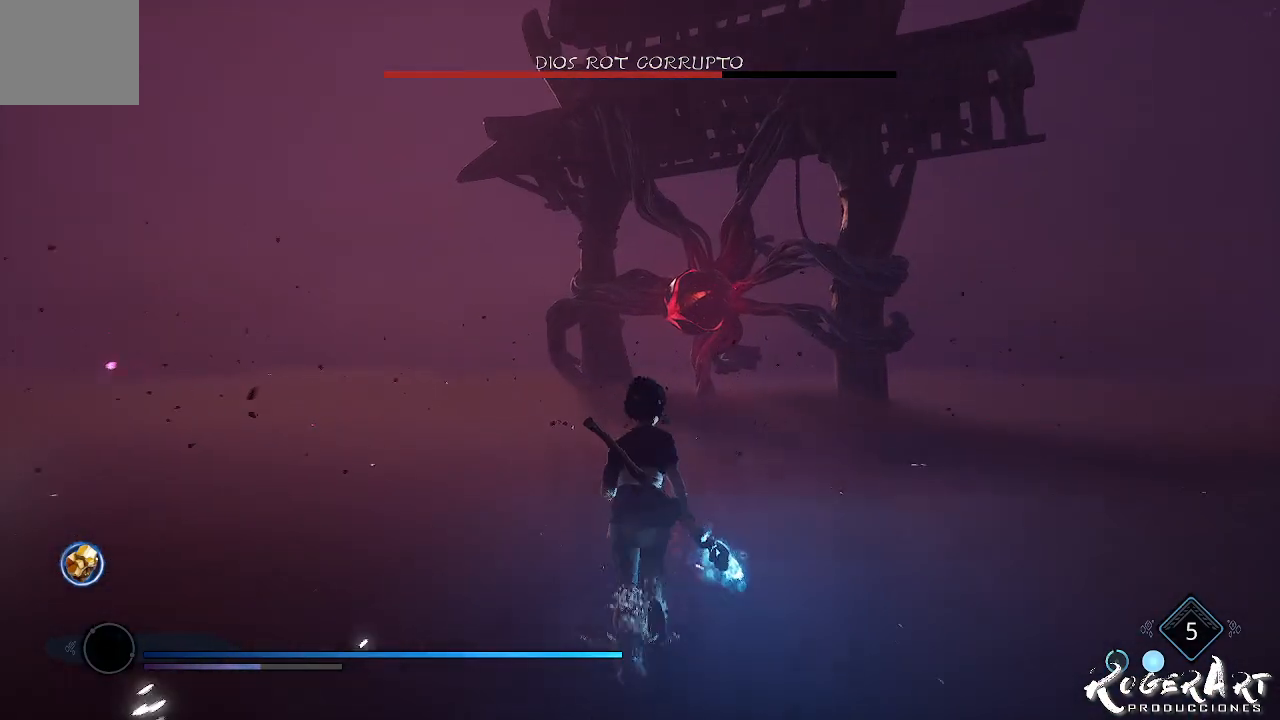
{"buttons": [], "left_stick": "left", "right_stick": "right", "events": [[67, "left_stick", "up-left"], [100, "right_stick", "right"], [200, "left_stick", "left"]]}
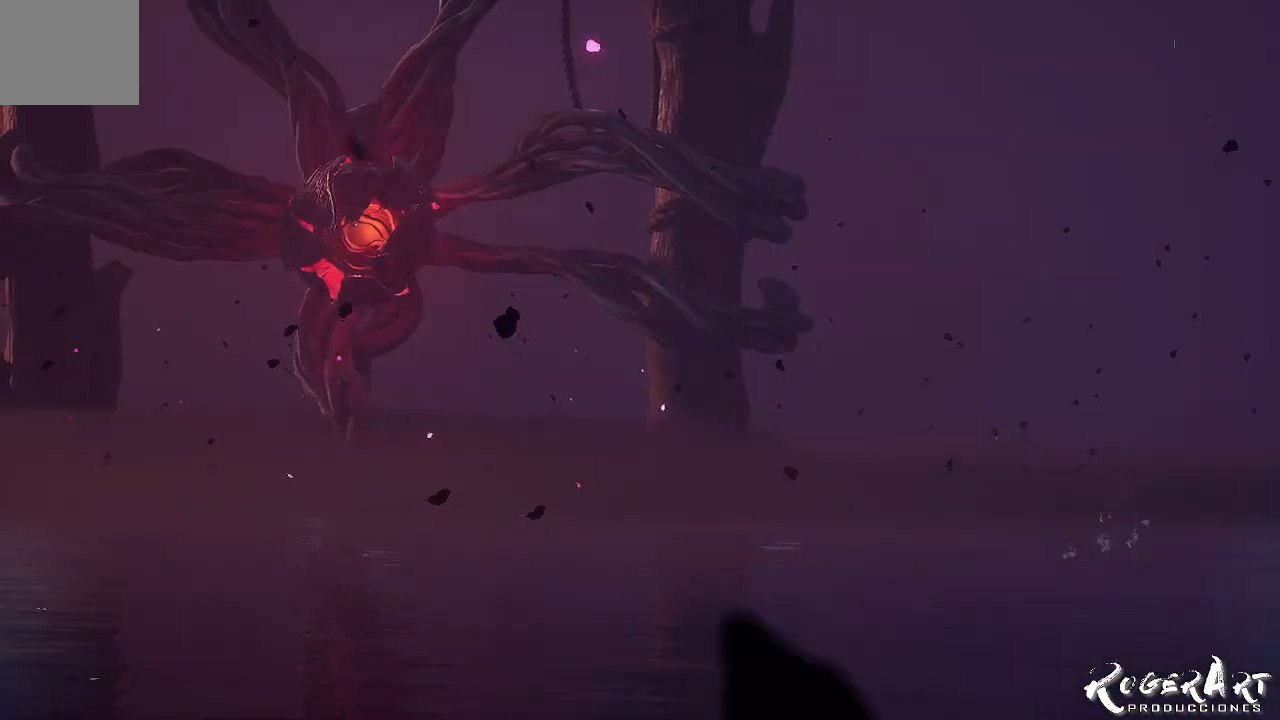
{"buttons": ["CROSS"], "left_stick": "center", "right_stick": "center", "events": [[67, "right_stick", "center"], [233, "left_stick", "center"], [400, "CROSS", "down"]]}
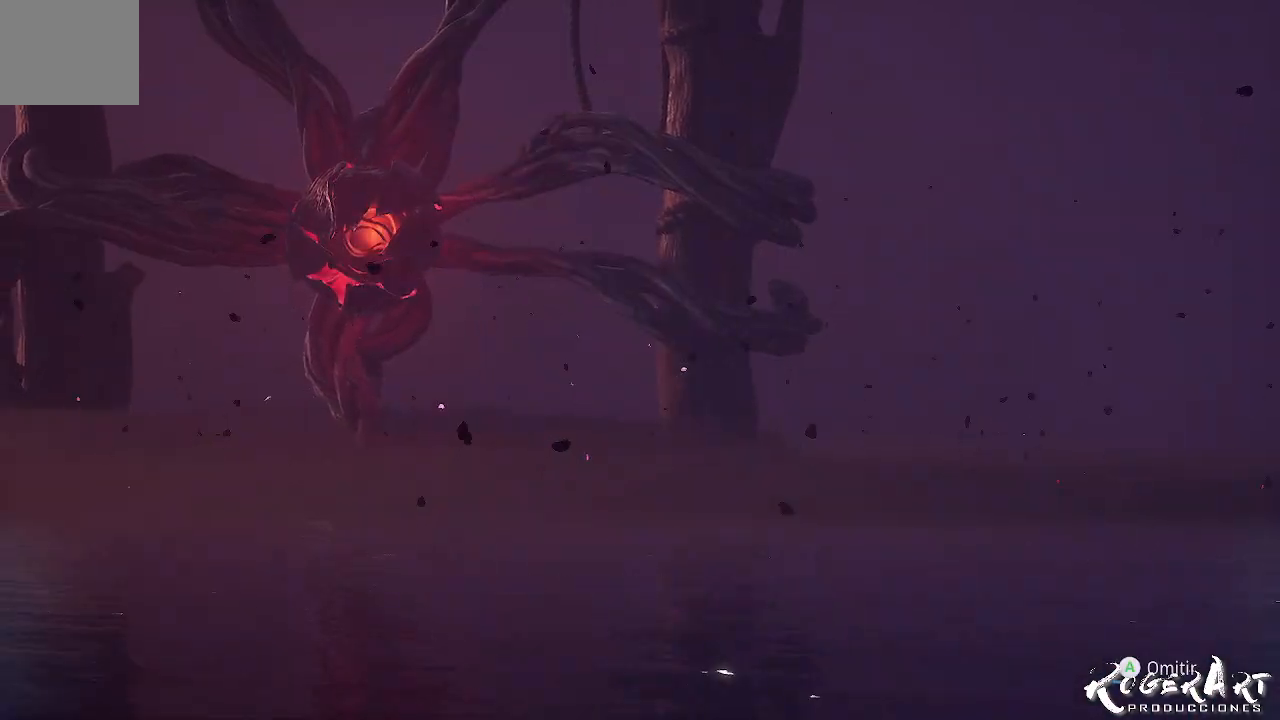
{"buttons": ["CROSS"], "left_stick": "center", "right_stick": "center", "events": []}
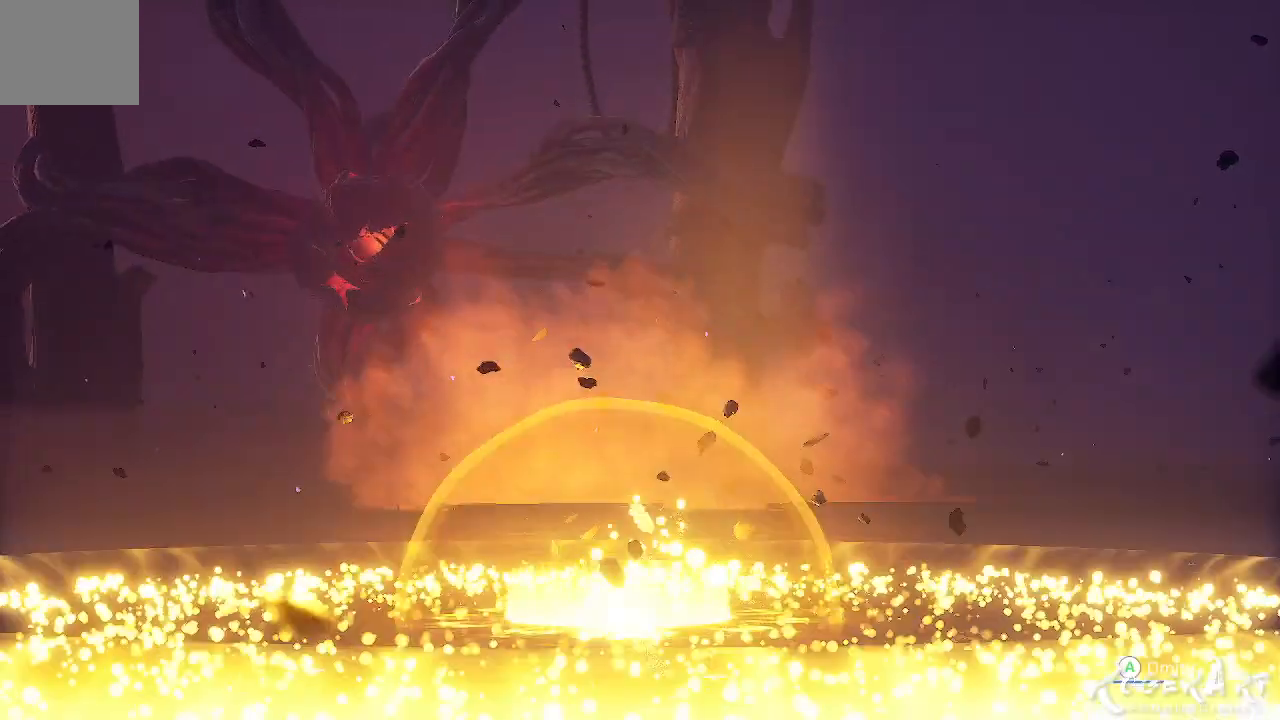
{"buttons": ["CROSS"], "left_stick": "center", "right_stick": "center", "events": []}
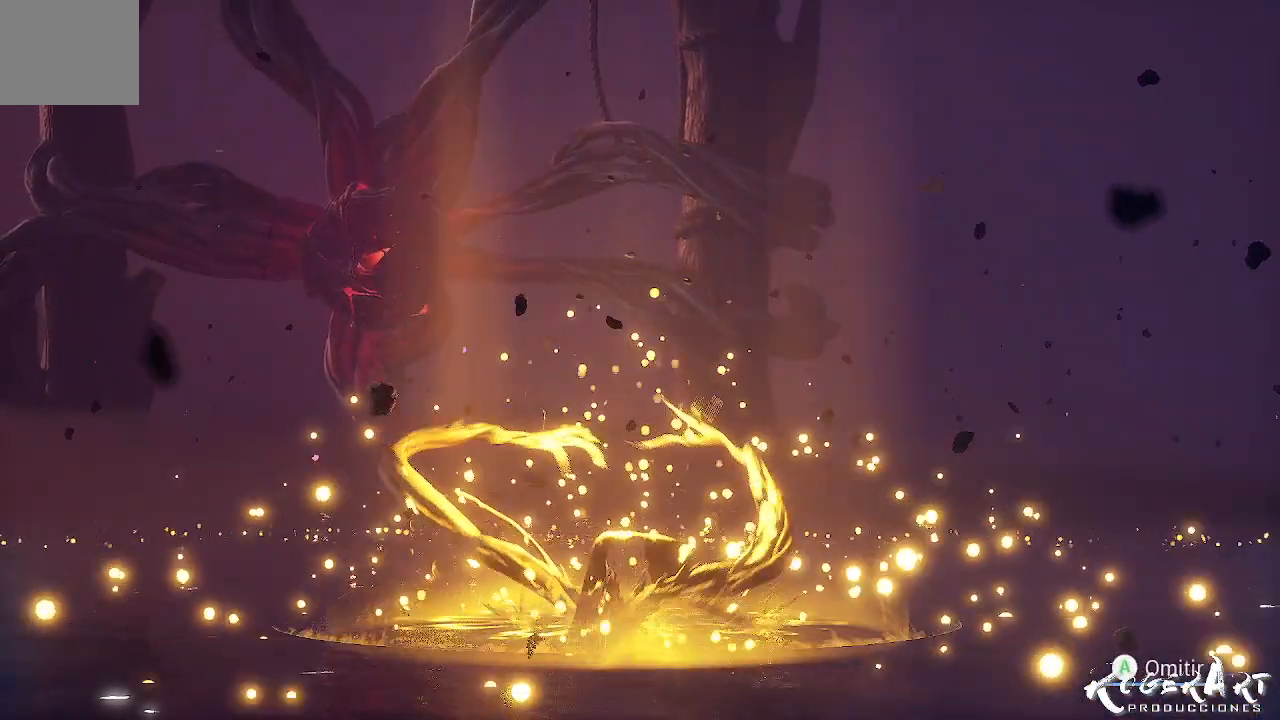
{"buttons": ["CROSS"], "left_stick": "center", "right_stick": "center", "events": []}
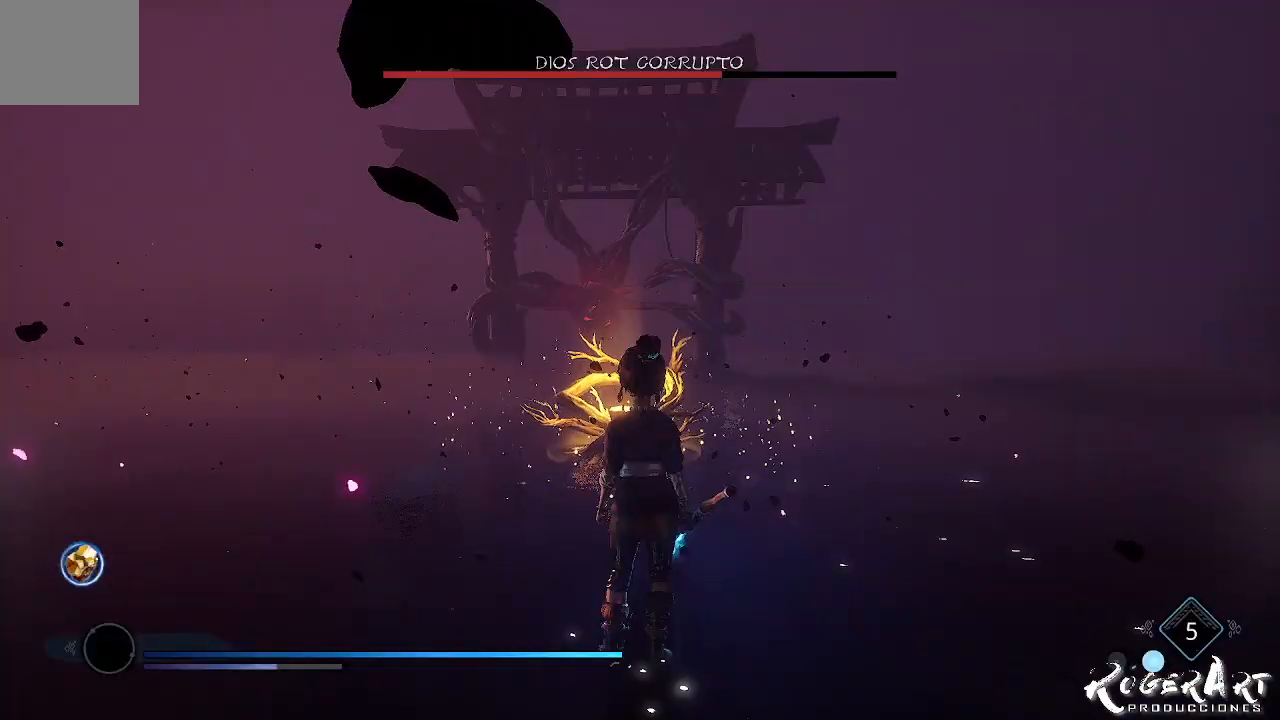
{"buttons": [], "left_stick": "up", "right_stick": "center", "events": [[367, "CROSS", "up"], [433, "left_stick", "up"]]}
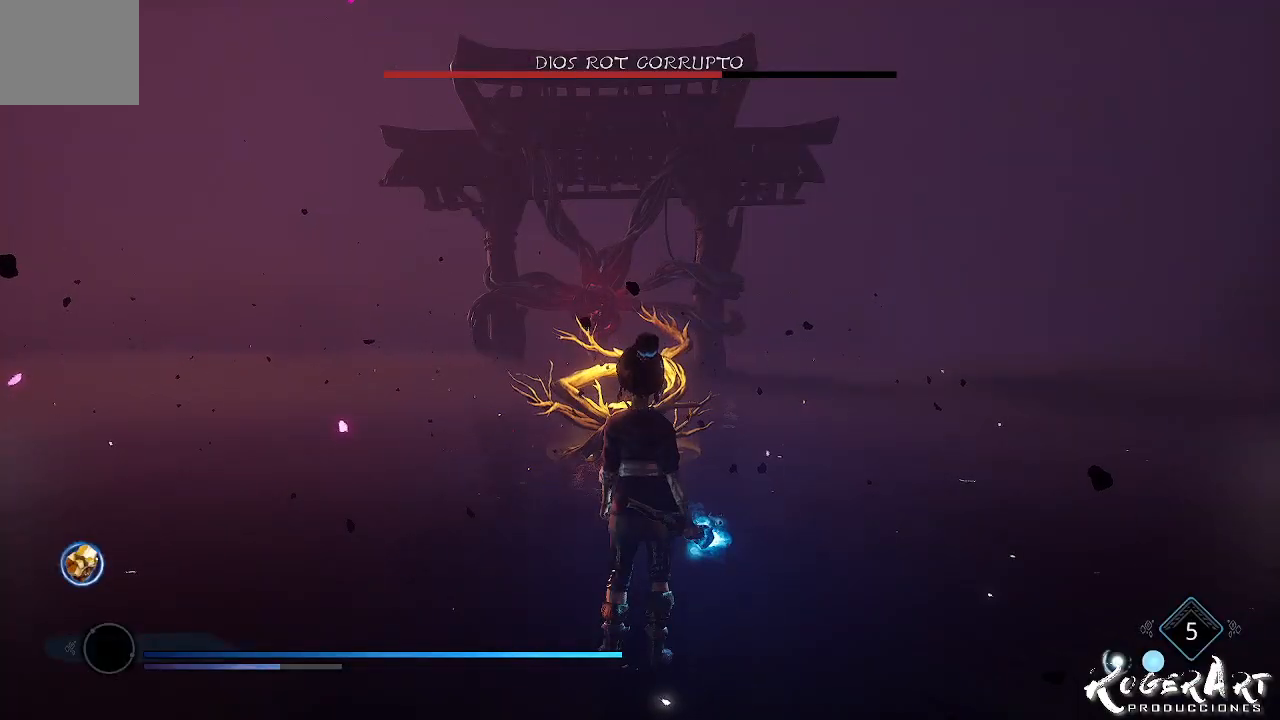
{"buttons": [], "left_stick": "up", "right_stick": "center", "events": []}
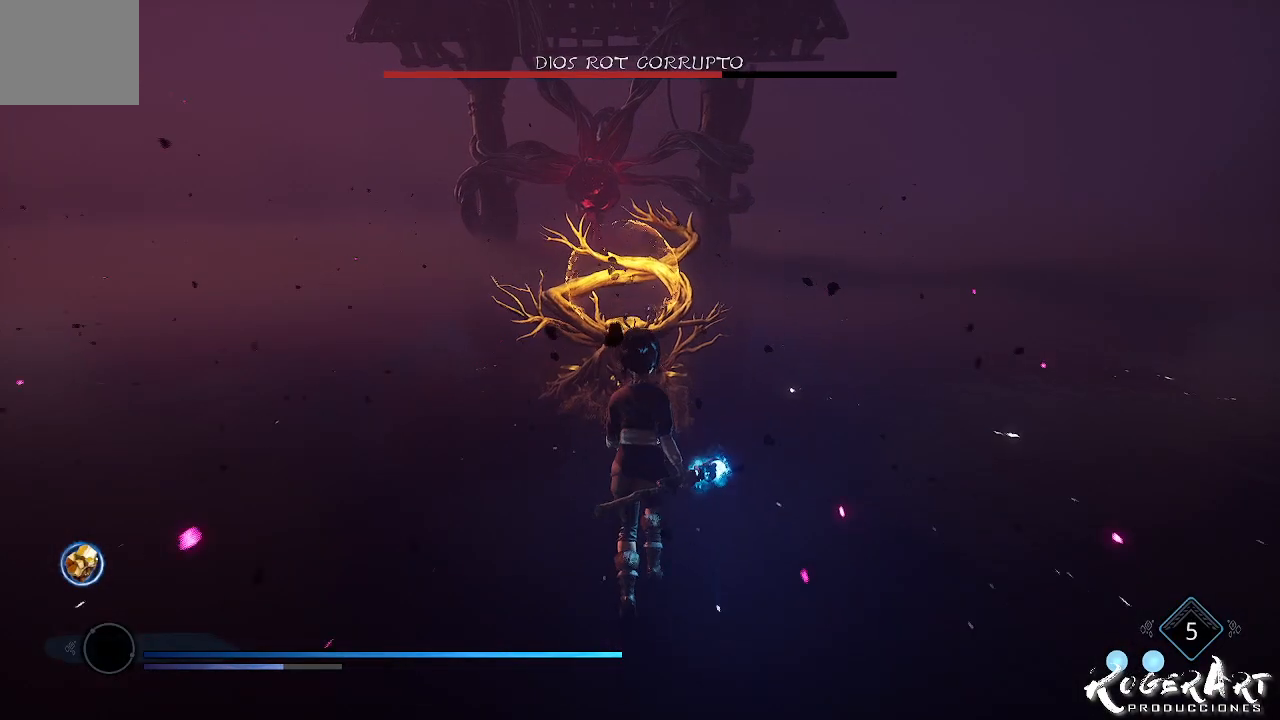
{"buttons": [], "left_stick": "center", "right_stick": "center", "events": [[333, "left_stick", "center"]]}
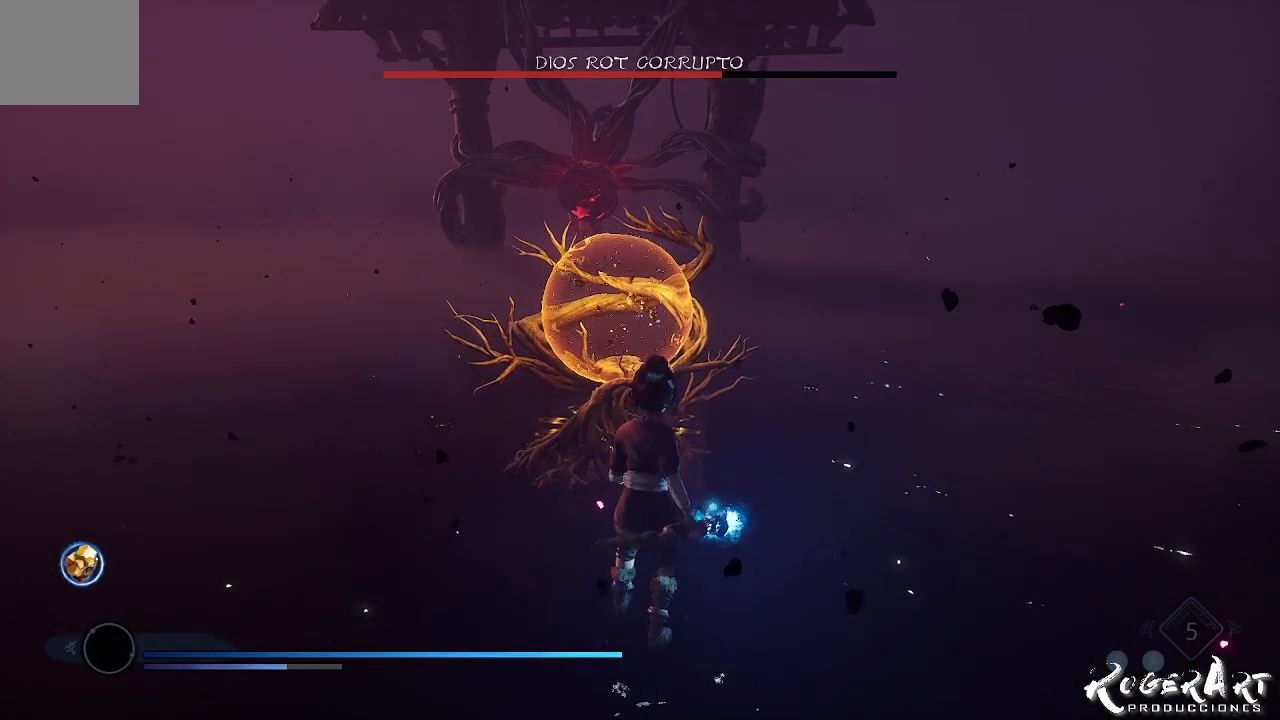
{"buttons": [], "left_stick": "center", "right_stick": "center", "events": []}
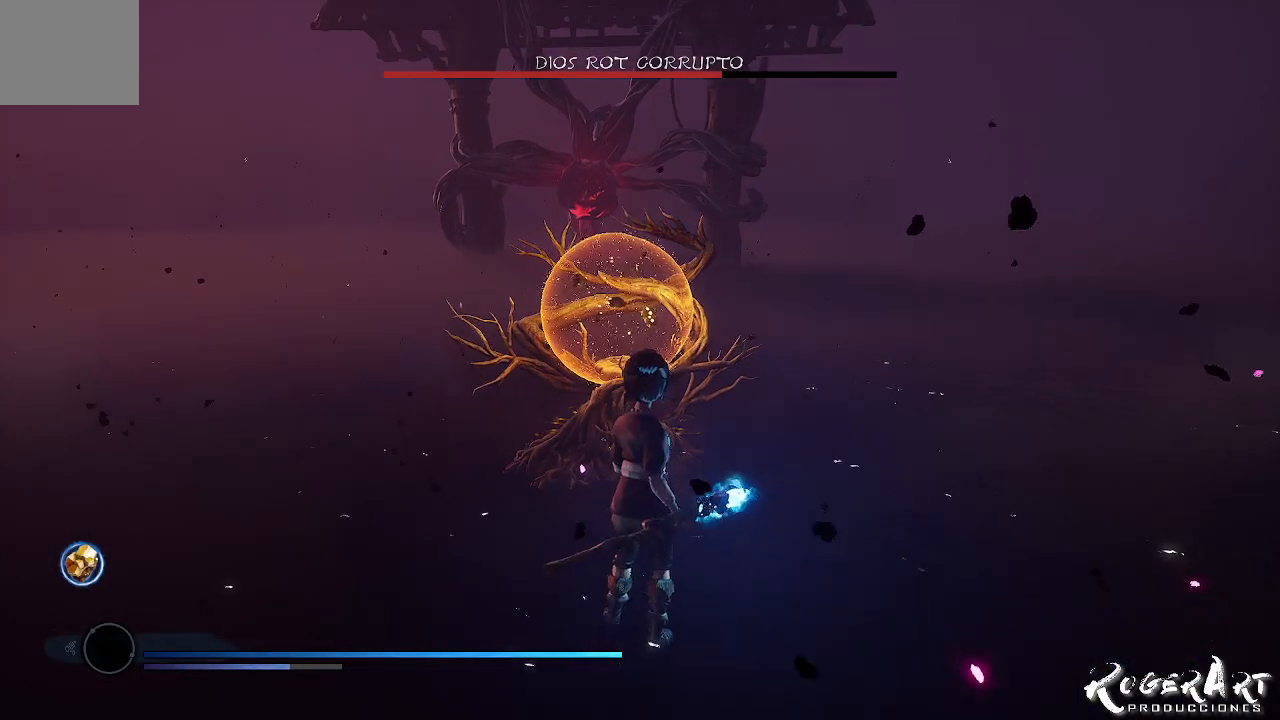
{"buttons": [], "left_stick": "center", "right_stick": "center", "events": []}
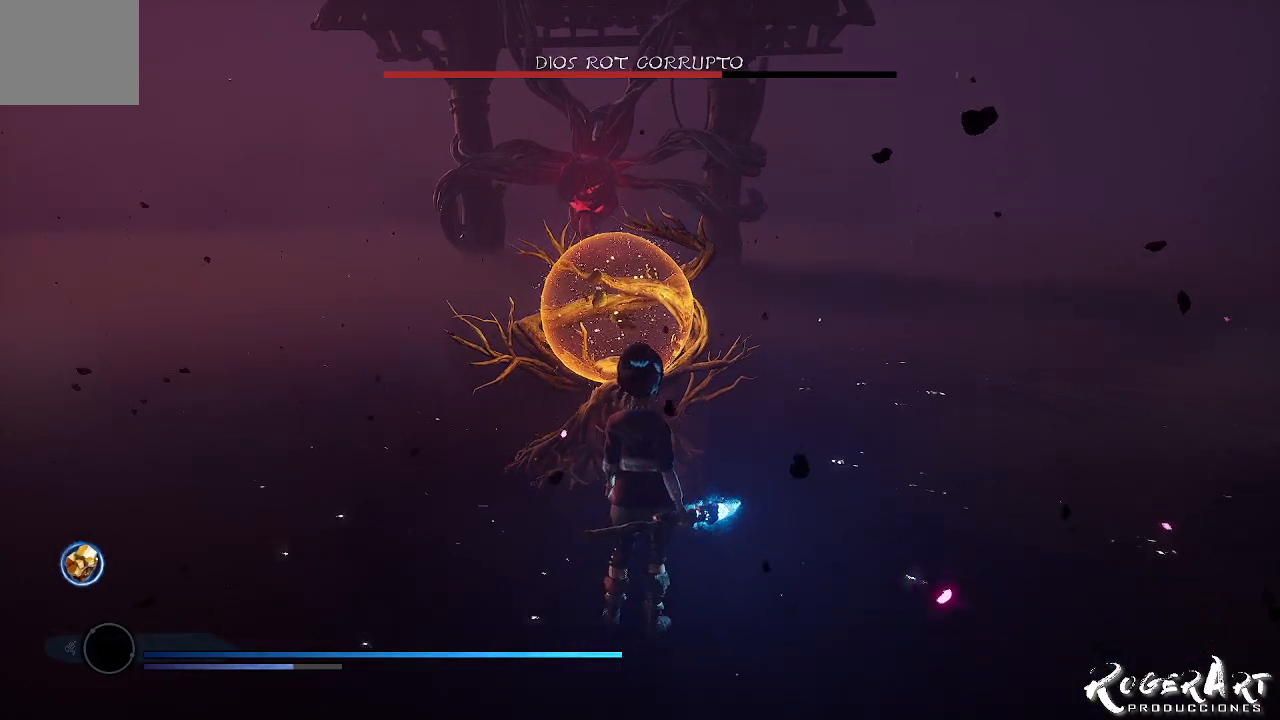
{"buttons": ["R2"], "left_stick": "center", "right_stick": "center", "events": [[167, "R2", "down"]]}
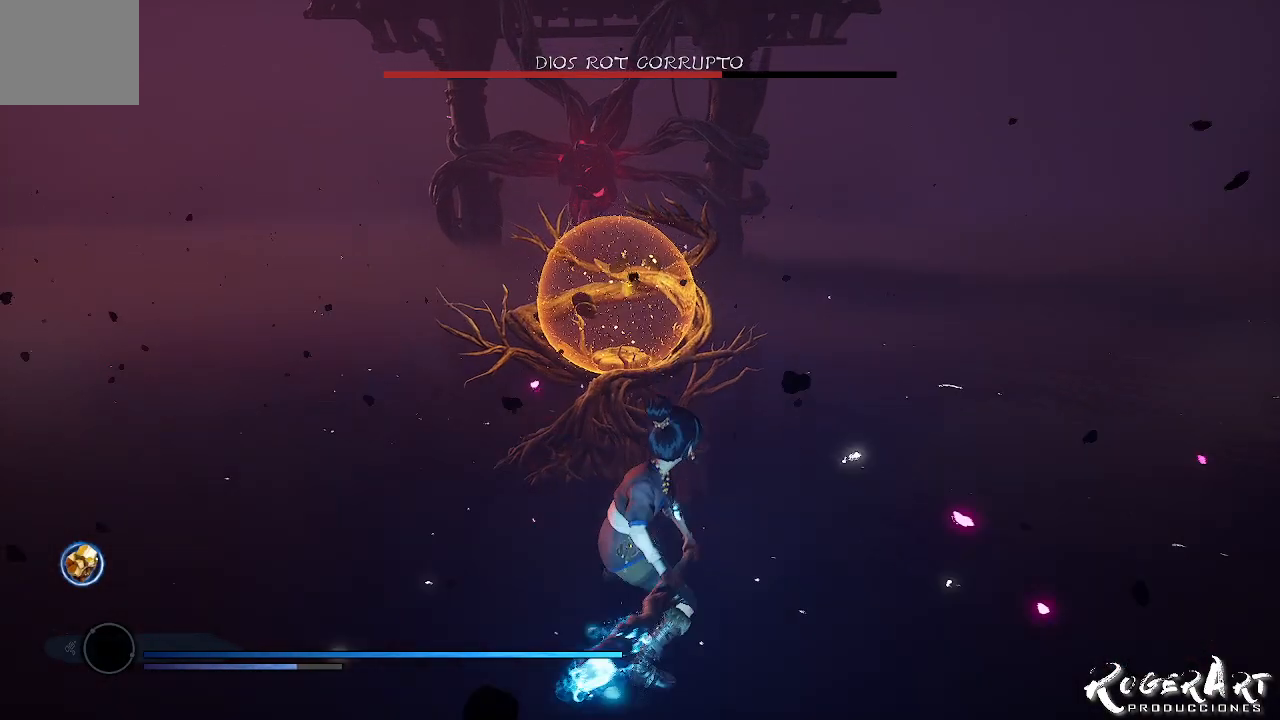
{"buttons": ["R2"], "left_stick": "center", "right_stick": "center", "events": []}
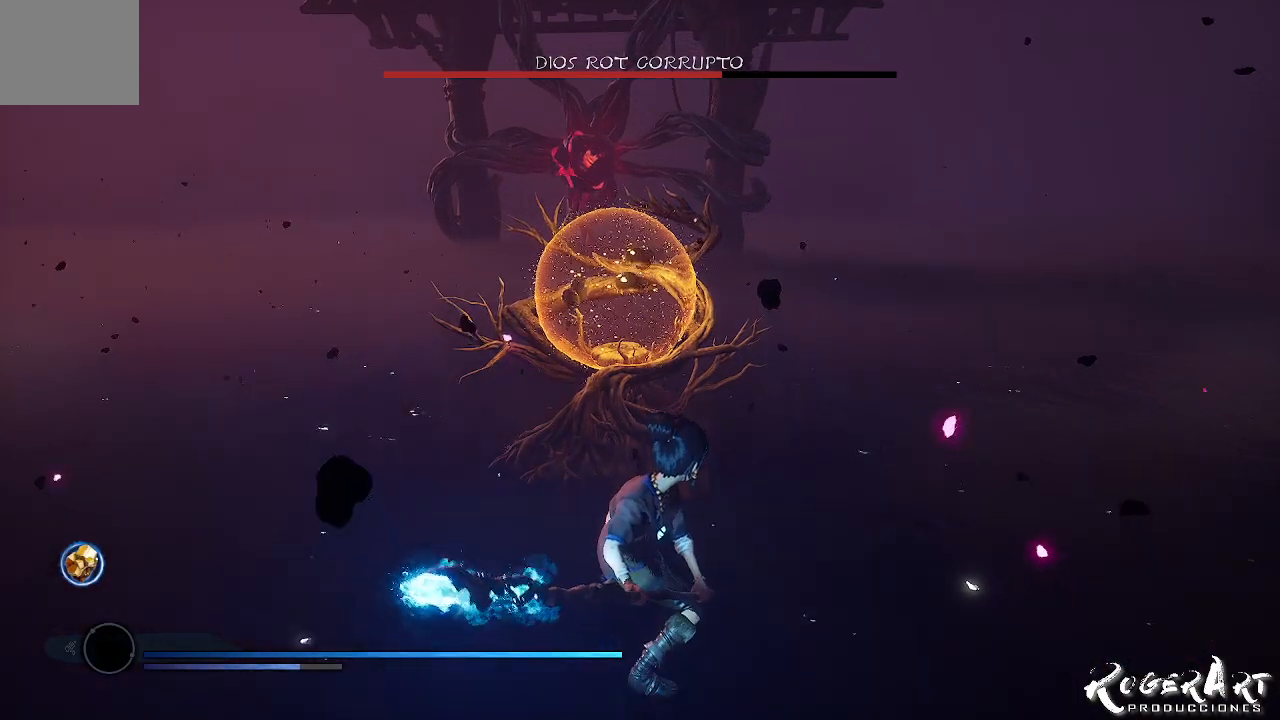
{"buttons": [], "left_stick": "center", "right_stick": "center", "events": [[267, "R2", "up"]]}
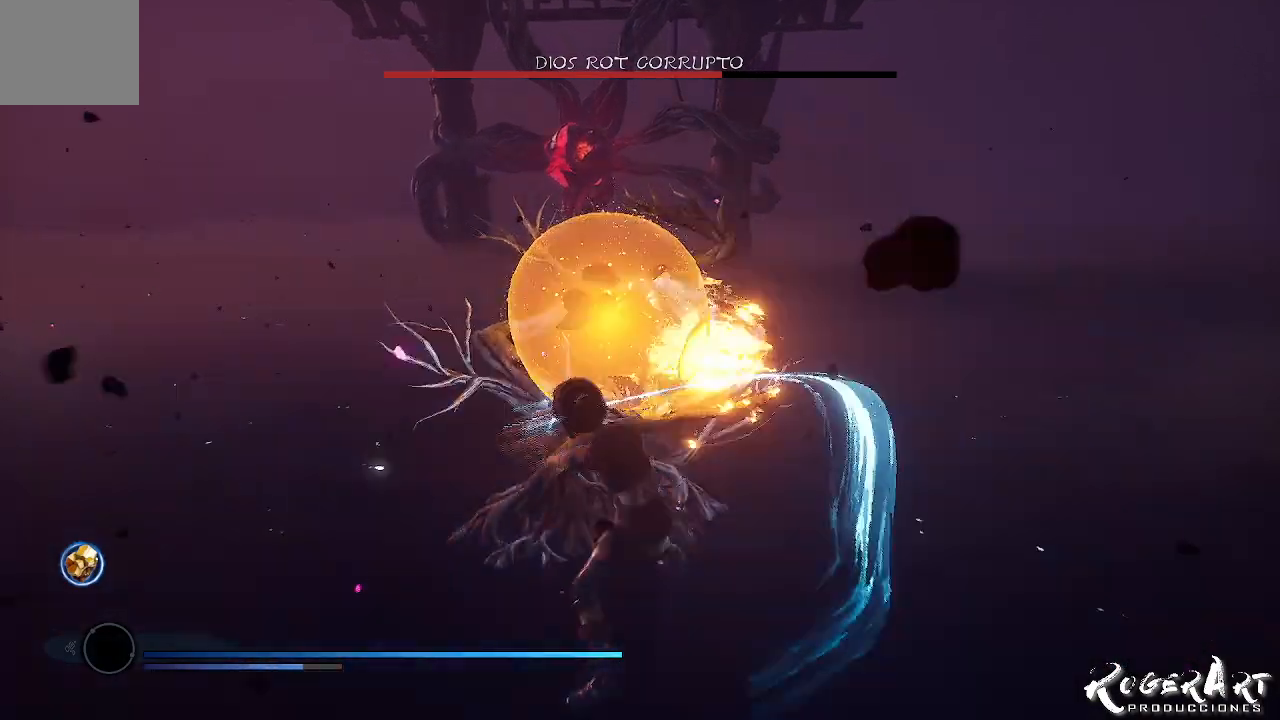
{"buttons": ["R2"], "left_stick": "center", "right_stick": "center", "events": [[467, "R2", "down"]]}
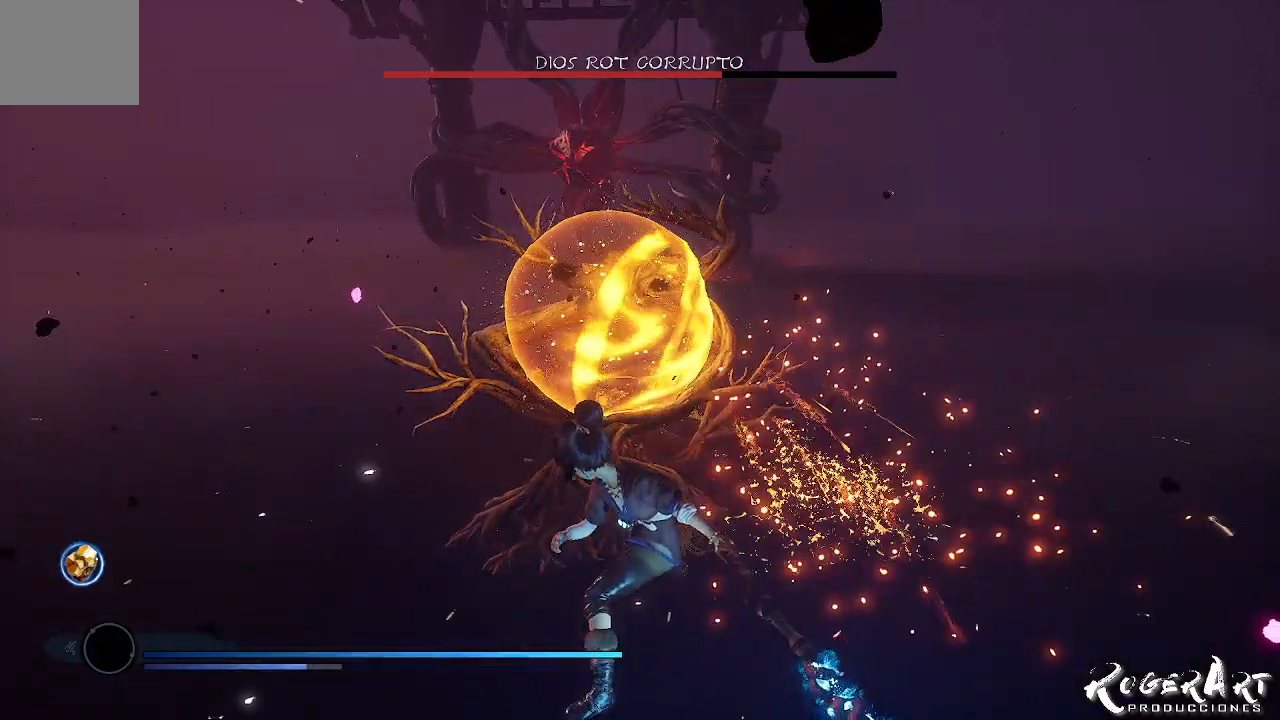
{"buttons": ["R2"], "left_stick": "center", "right_stick": "center", "events": []}
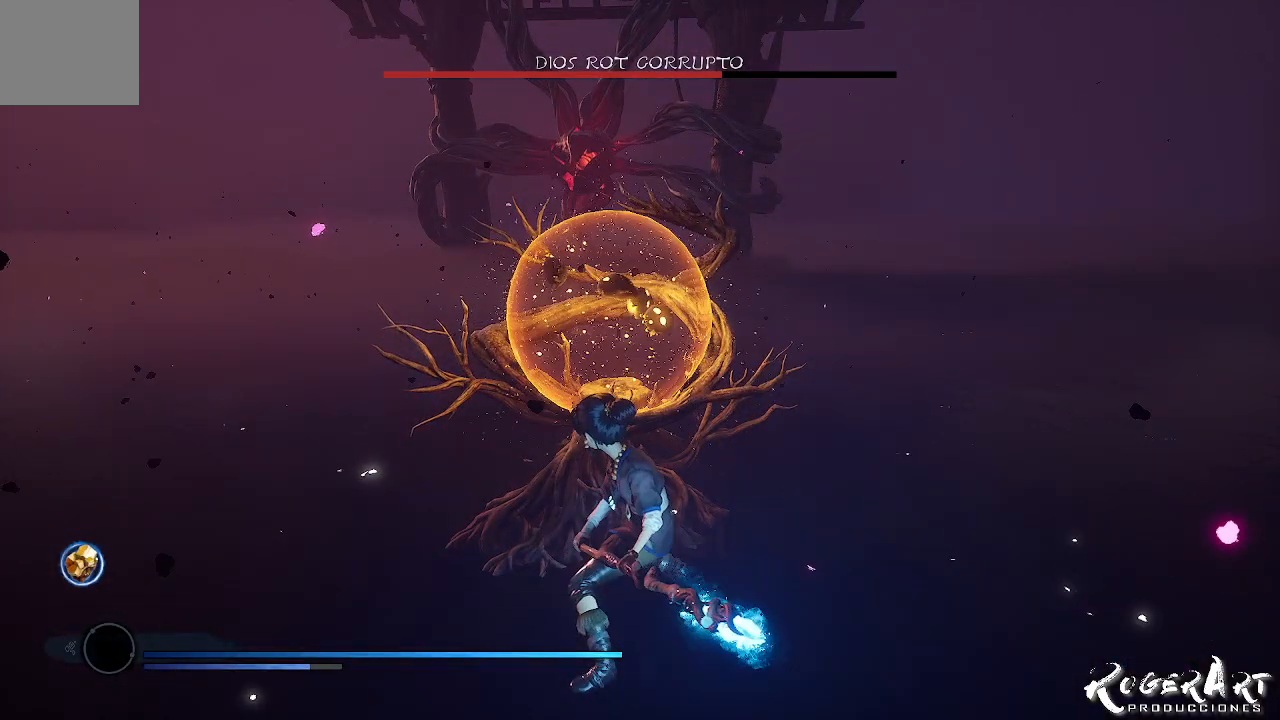
{"buttons": ["R2"], "left_stick": "center", "right_stick": "center", "events": []}
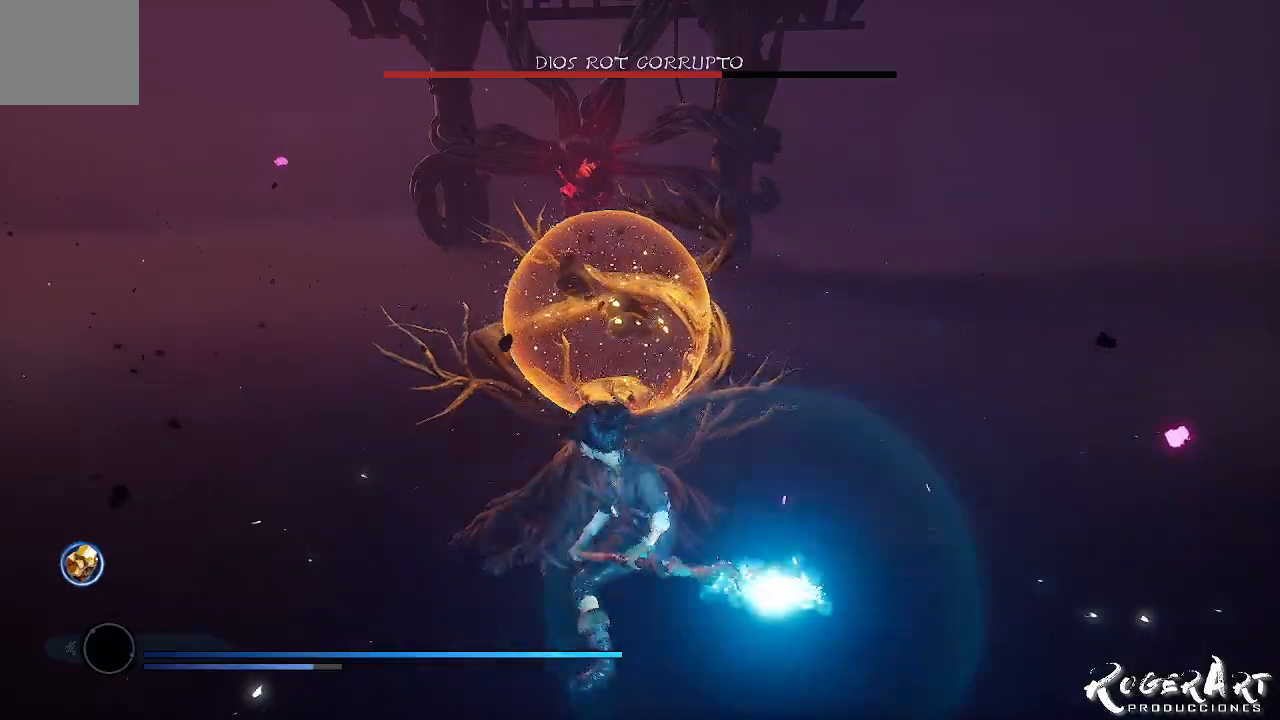
{"buttons": [], "left_stick": "center", "right_stick": "center", "events": [[33, "R2", "up"]]}
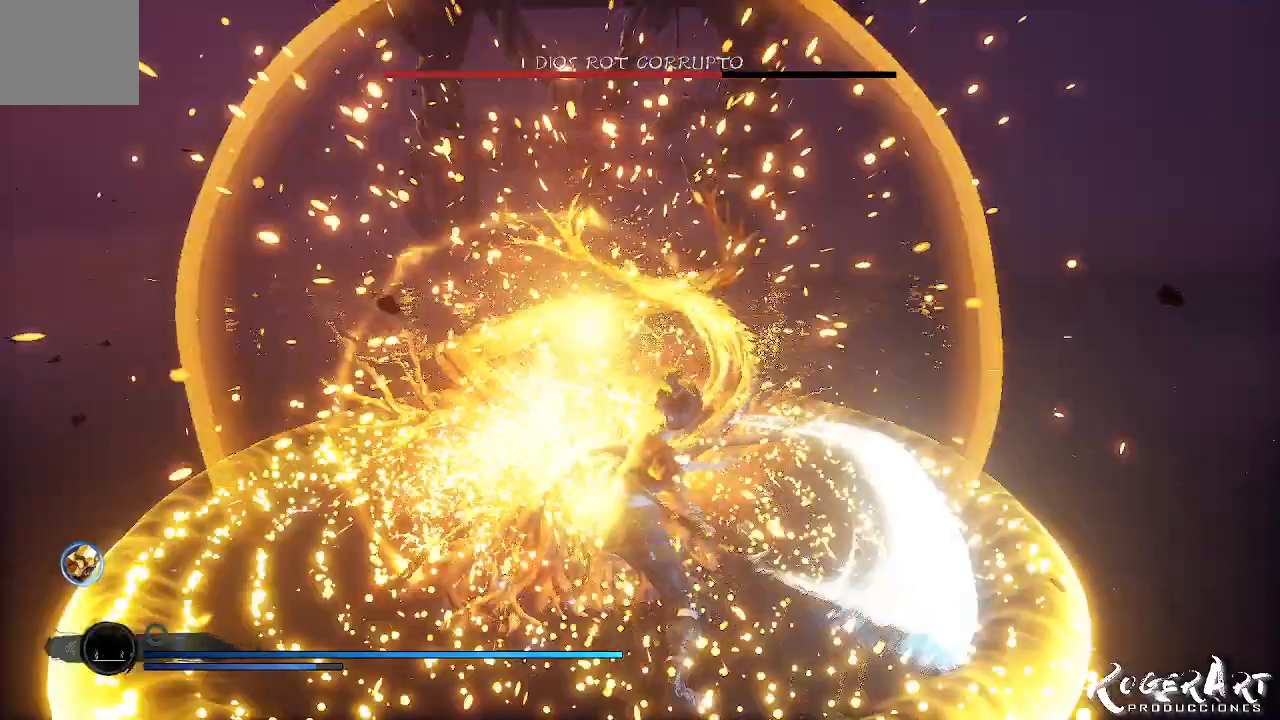
{"buttons": [], "left_stick": "center", "right_stick": "left", "events": [[467, "right_stick", "left"]]}
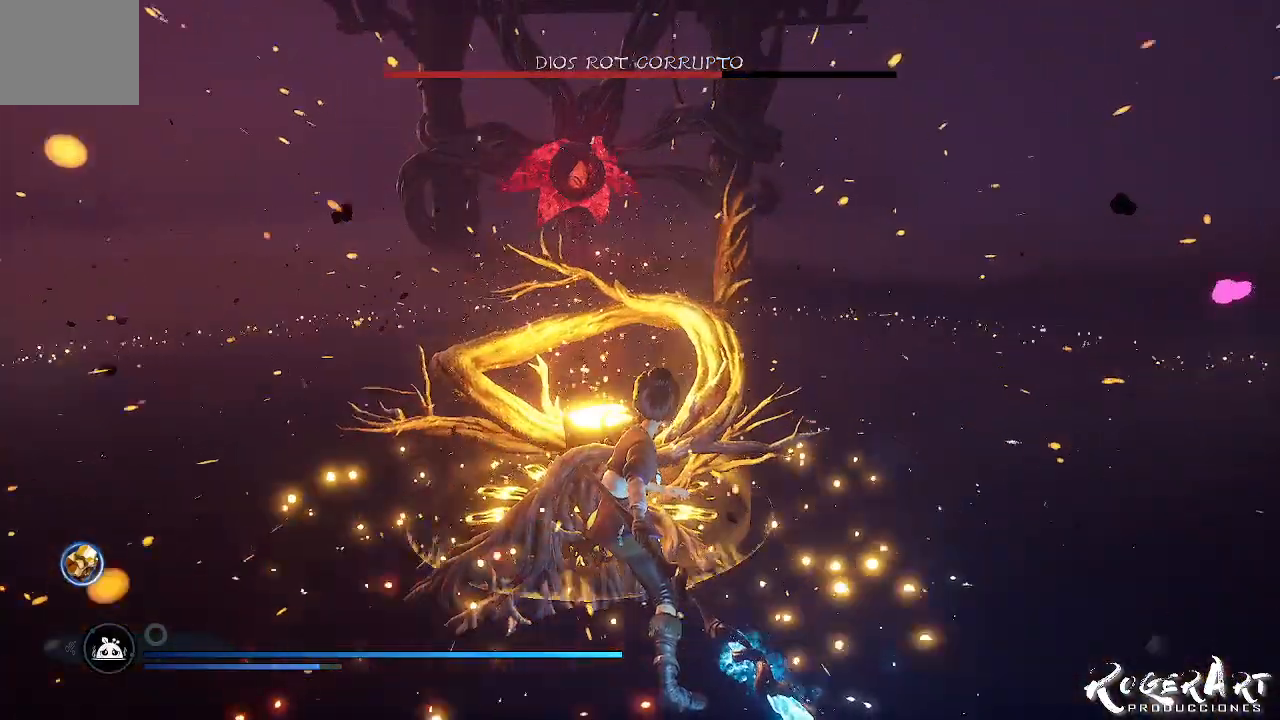
{"buttons": ["SQUARE"], "left_stick": "up", "right_stick": "center", "events": [[133, "left_stick", "up"], [133, "right_stick", "center"], [300, "SQUARE", "down"], [433, "SQUARE", "up"], [500, "SQUARE", "down"]]}
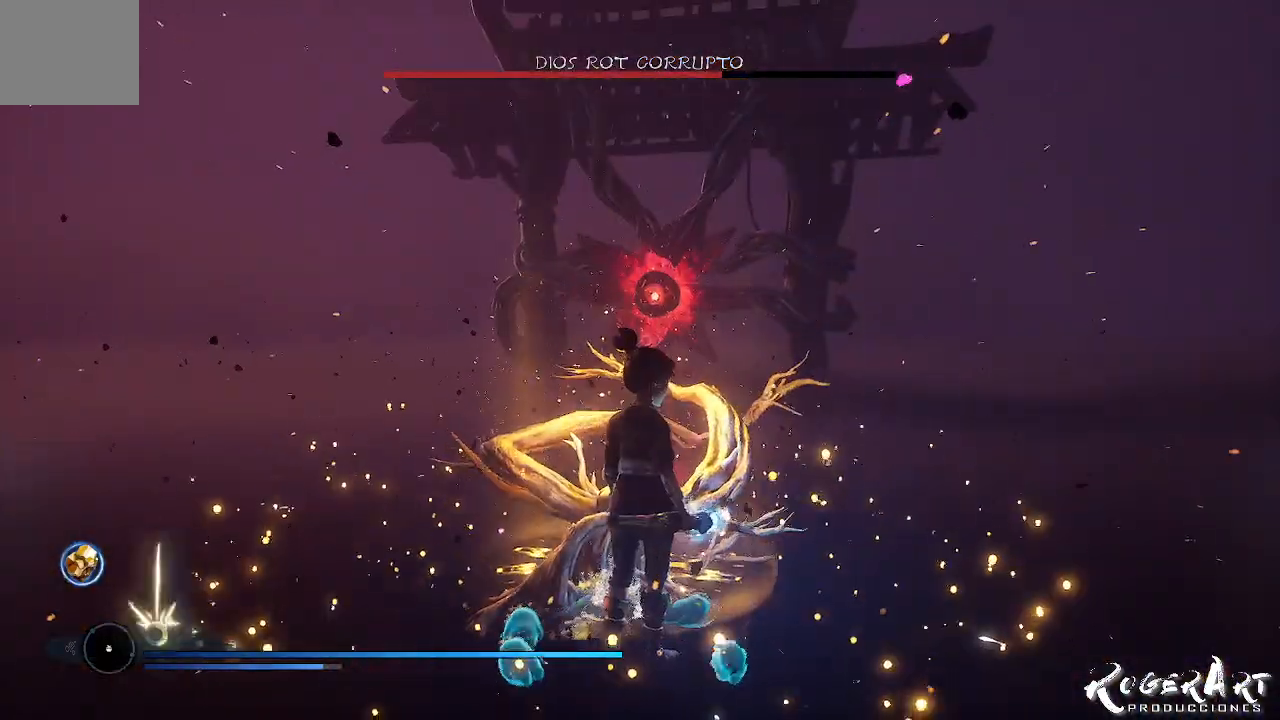
{"buttons": ["SQUARE"], "left_stick": "up", "right_stick": "center", "events": [[67, "SQUARE", "up"], [200, "SQUARE", "down"], [233, "SQUARE", "up"], [333, "SQUARE", "down"], [400, "SQUARE", "up"], [500, "SQUARE", "down"]]}
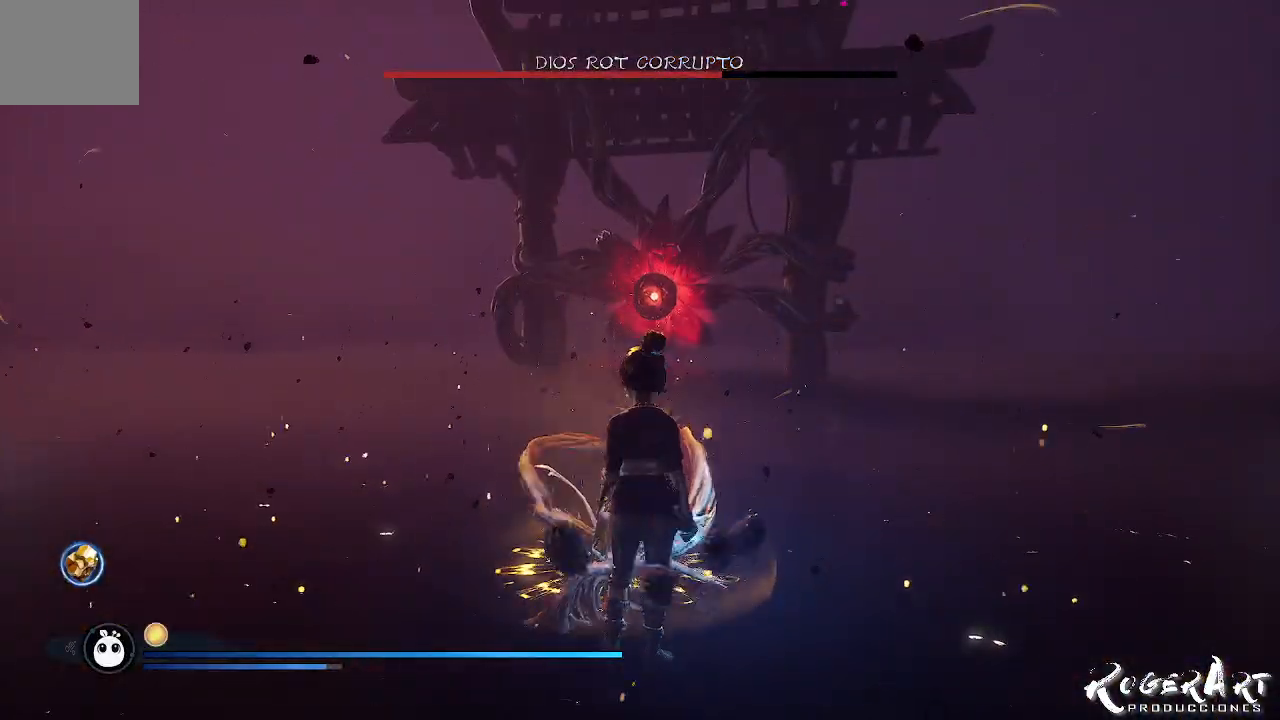
{"buttons": [], "left_stick": "up", "right_stick": "center", "events": [[100, "SQUARE", "up"], [200, "SQUARE", "down"], [233, "SQUARE", "up"], [300, "SQUARE", "down"], [367, "SQUARE", "up"], [433, "SQUARE", "down"], [500, "SQUARE", "up"]]}
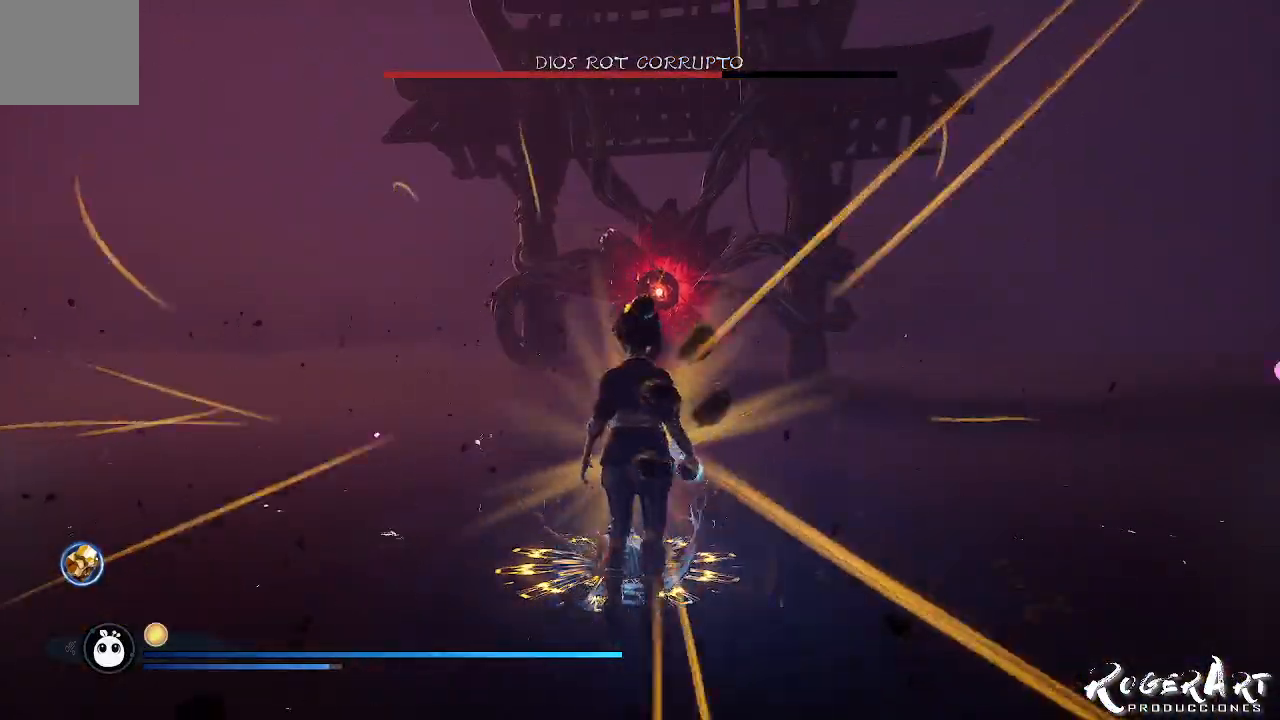
{"buttons": [], "left_stick": "up", "right_stick": "center", "events": [[100, "SQUARE", "down"], [167, "SQUARE", "up"]]}
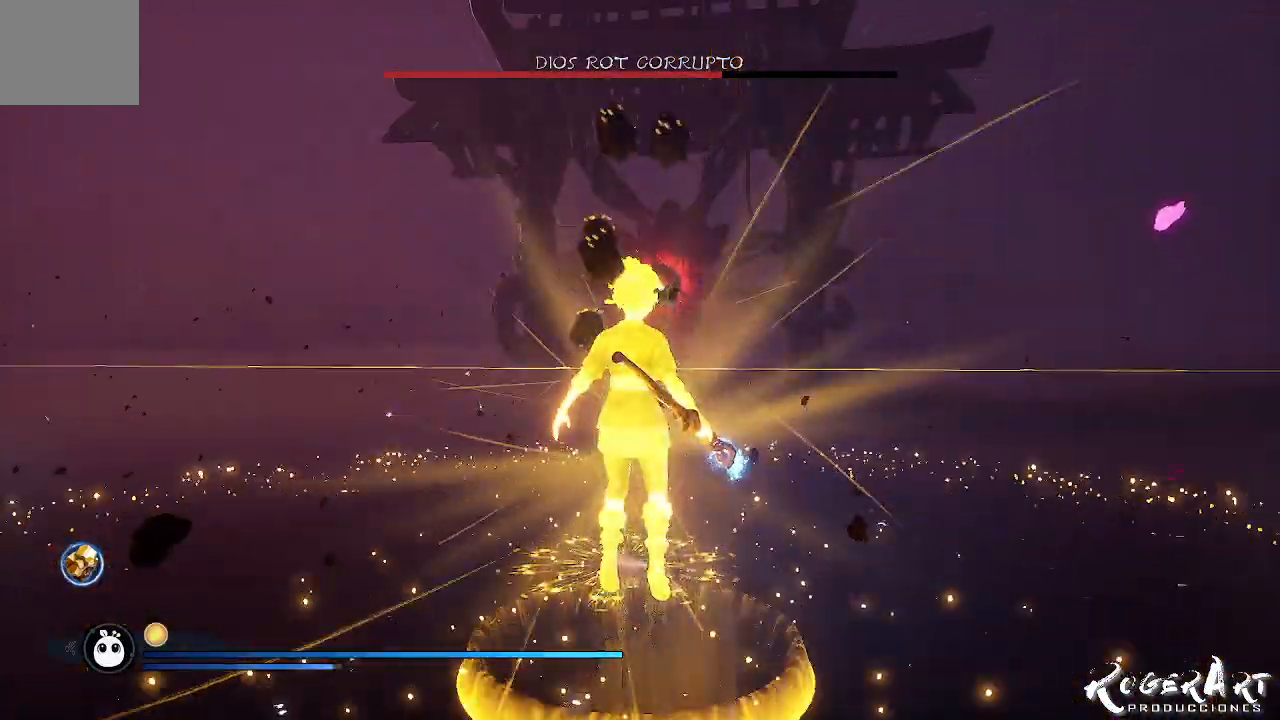
{"buttons": [], "left_stick": "center", "right_stick": "center", "events": [[100, "left_stick", "center"]]}
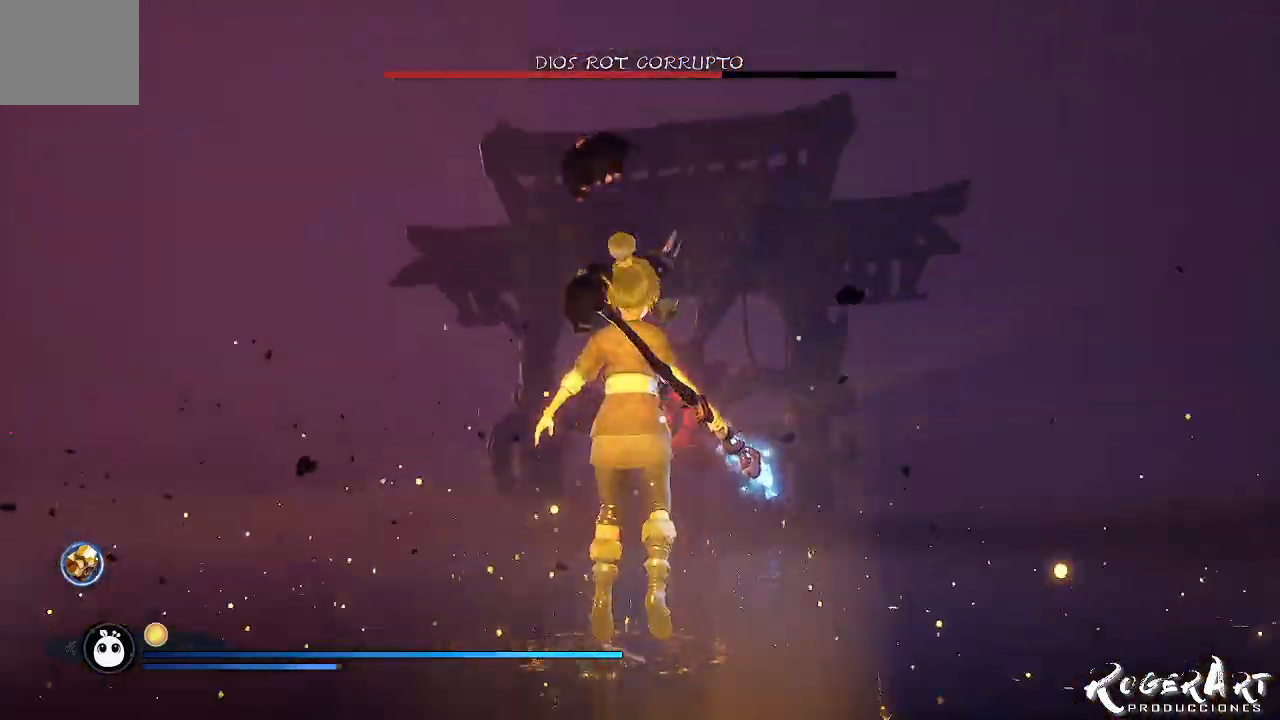
{"buttons": [], "left_stick": "up", "right_stick": "center", "events": [[67, "SQUARE", "down"], [100, "left_stick", "up"], [133, "SQUARE", "up"], [267, "SQUARE", "down"], [367, "SQUARE", "up"], [433, "SQUARE", "down"], [500, "SQUARE", "up"]]}
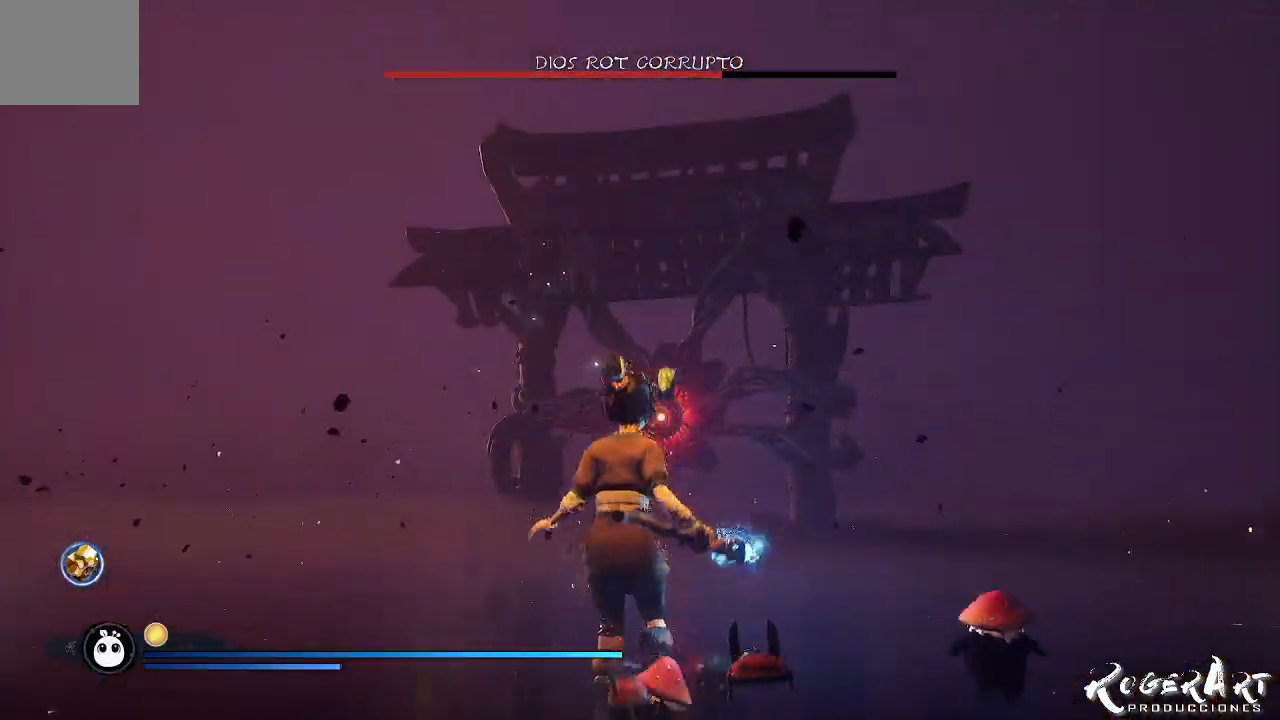
{"buttons": [], "left_stick": "up", "right_stick": "center", "events": [[67, "SQUARE", "down"], [167, "SQUARE", "up"], [233, "SQUARE", "down"], [333, "SQUARE", "up"], [433, "SQUARE", "down"], [500, "SQUARE", "up"]]}
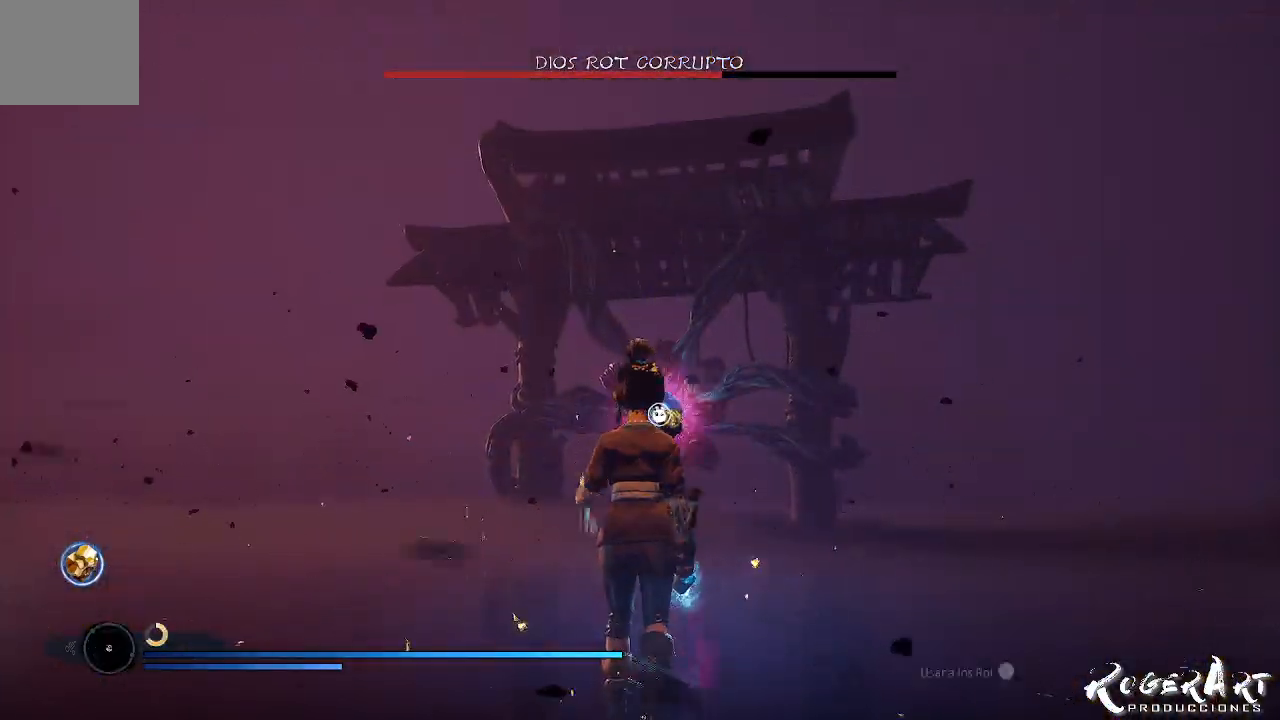
{"buttons": [], "left_stick": "up", "right_stick": "center", "events": [[100, "SQUARE", "down"], [167, "SQUARE", "up"], [400, "L1", "down"], [500, "L1", "up"]]}